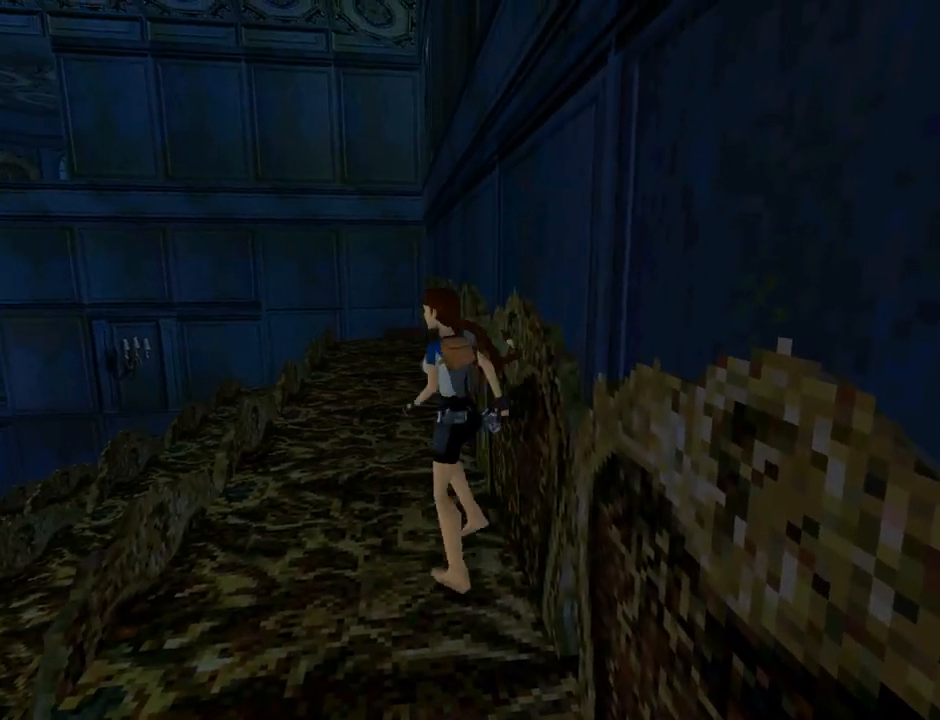
Gameplay with a controller (PlayStation layout); each line is a JSON object with the inputs held at the frame after it. "events" lists button and stick changes between this image and that frame as [ms after this image, input, new state], when the widget could be followed in between. Not read: right_stick.
{"buttons": ["SQUARE", "DPAD_UP"], "left_stick": "center", "events": [[200, "DPAD_RIGHT", "up"], [233, "SQUARE", "down"]]}
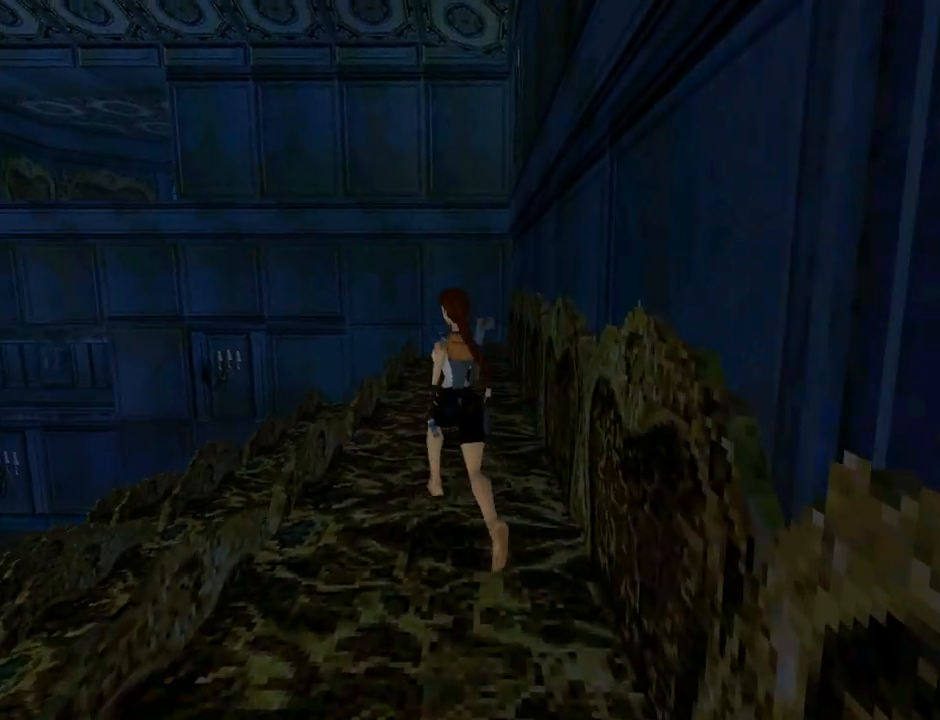
{"buttons": ["SQUARE", "DPAD_UP", "DPAD_LEFT"], "left_stick": "center", "events": [[100, "DPAD_LEFT", "down"]]}
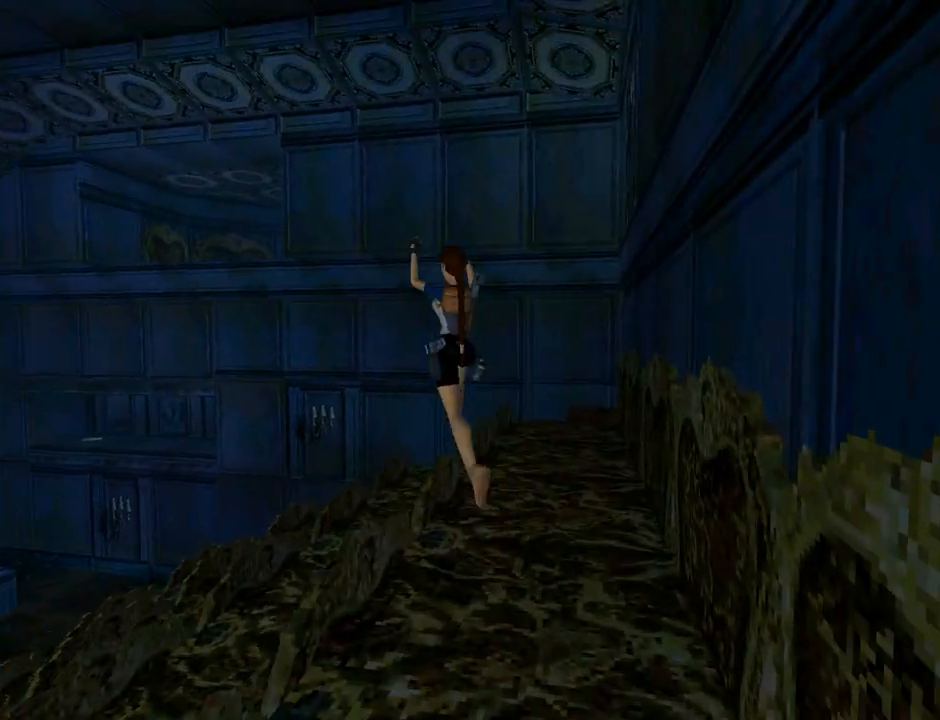
{"buttons": ["SQUARE", "DPAD_UP"], "left_stick": "center", "events": [[500, "DPAD_LEFT", "up"]]}
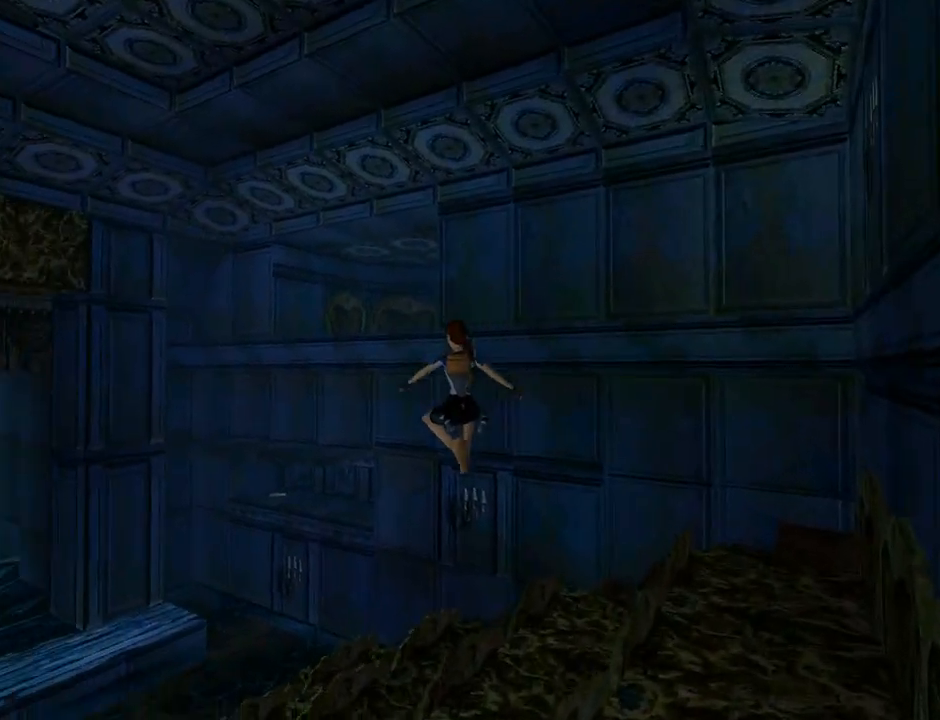
{"buttons": ["DPAD_UP"], "left_stick": "center", "events": [[67, "DPAD_RIGHT", "down"], [233, "DPAD_RIGHT", "up"], [433, "SQUARE", "up"]]}
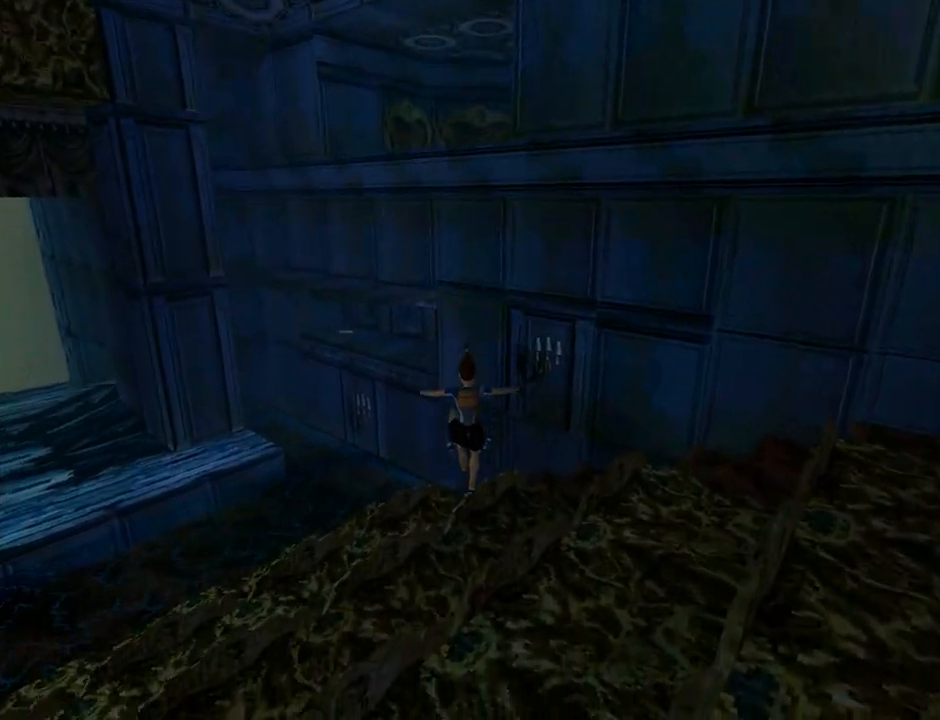
{"buttons": ["DPAD_UP"], "left_stick": "center", "events": [[67, "DPAD_RIGHT", "down"], [500, "DPAD_RIGHT", "up"]]}
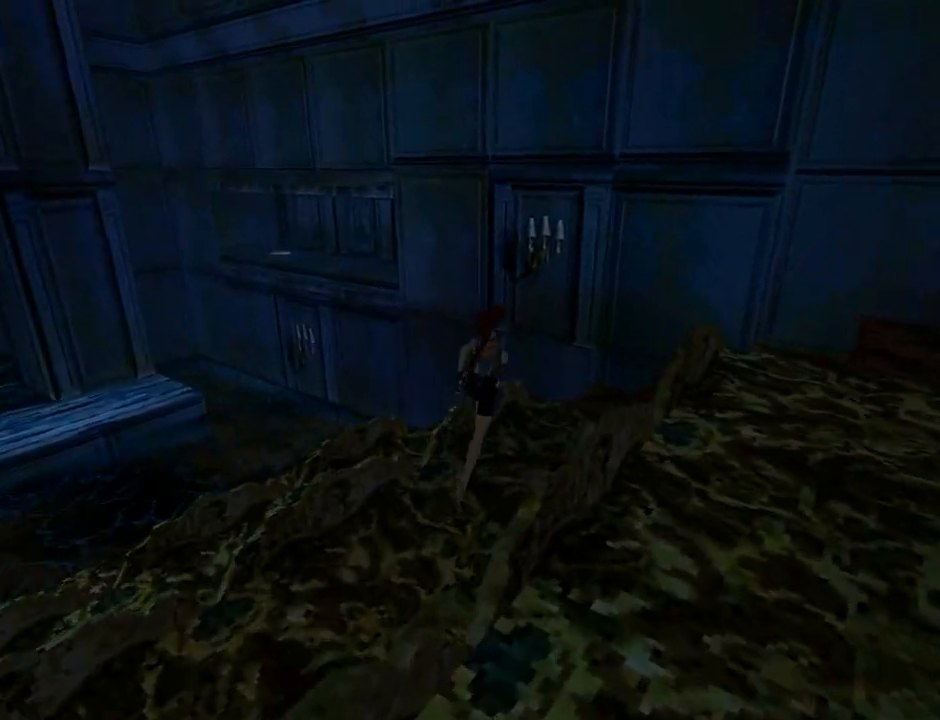
{"buttons": ["DPAD_LEFT"], "left_stick": "center", "events": [[167, "DPAD_LEFT", "down"], [167, "DPAD_UP", "up"]]}
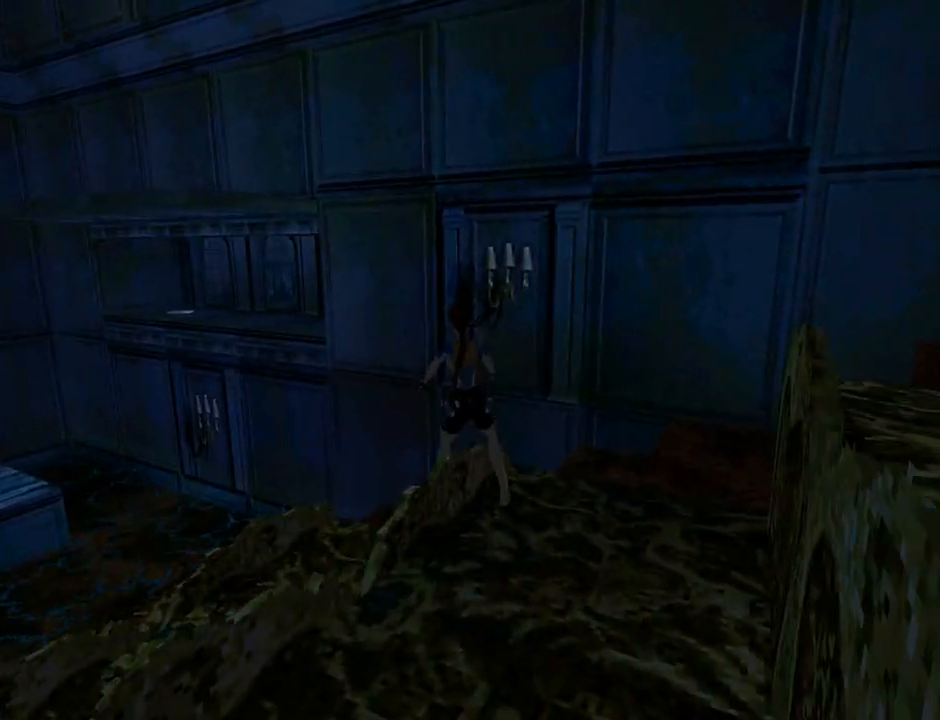
{"buttons": [], "left_stick": "center", "events": [[233, "DPAD_LEFT", "up"]]}
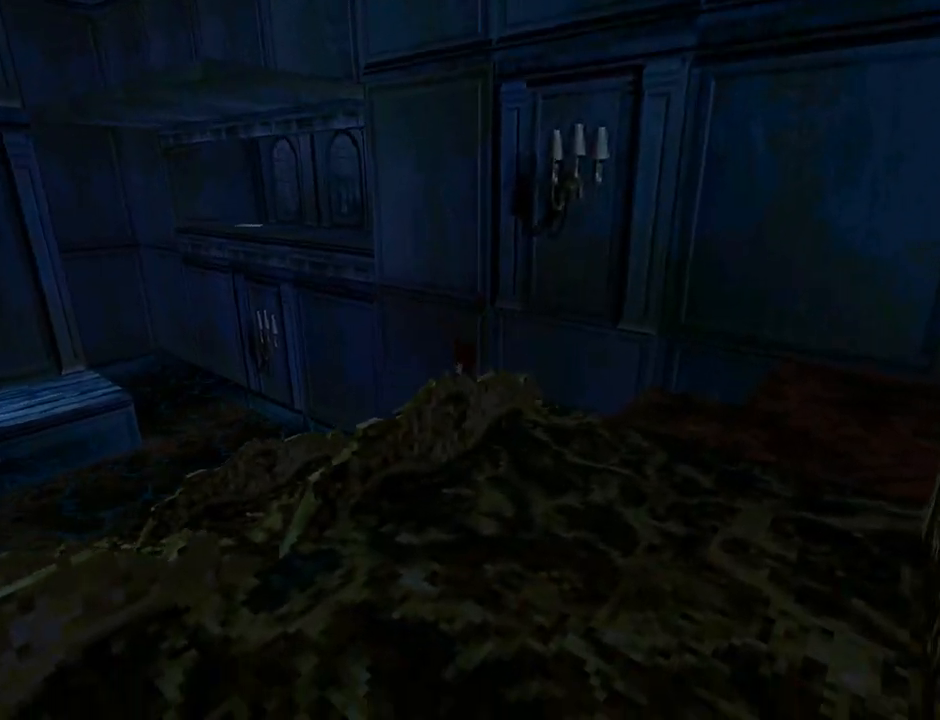
{"buttons": ["DPAD_RIGHT"], "left_stick": "center", "events": [[400, "DPAD_RIGHT", "down"]]}
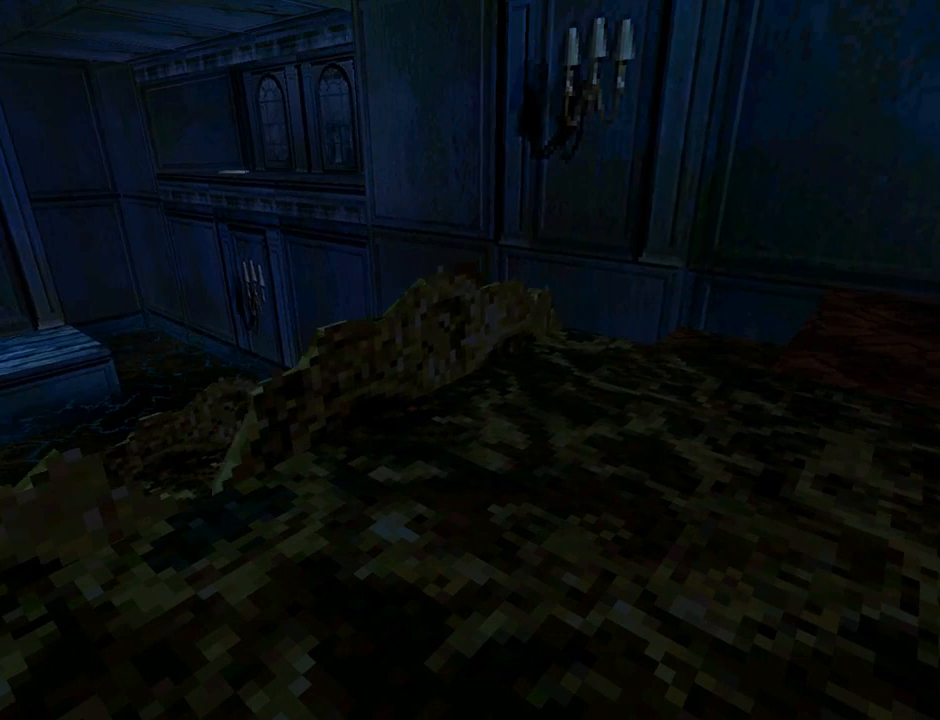
{"buttons": ["DPAD_RIGHT"], "left_stick": "center", "events": []}
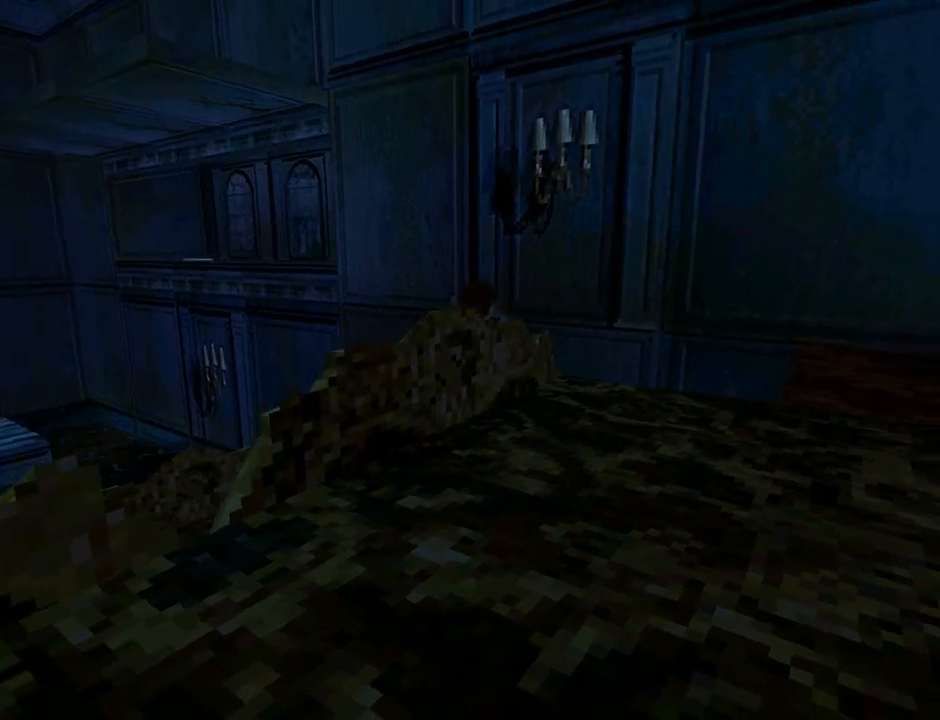
{"buttons": ["DPAD_UP", "DPAD_RIGHT"], "left_stick": "center", "events": [[100, "DPAD_UP", "down"]]}
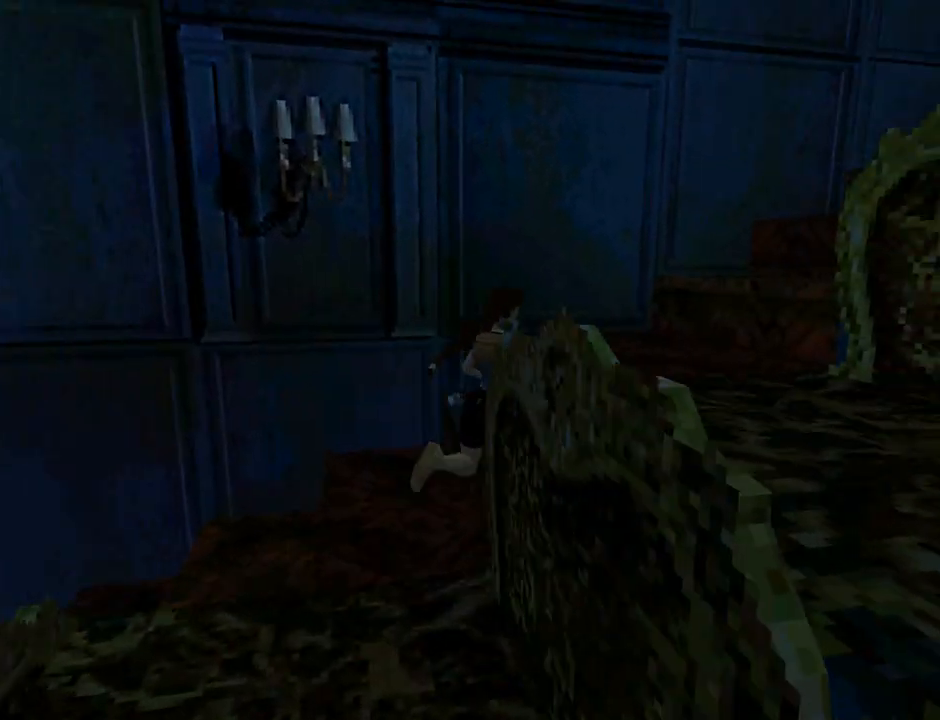
{"buttons": ["DPAD_LEFT"], "left_stick": "center", "events": [[33, "DPAD_RIGHT", "up"], [200, "DPAD_LEFT", "down"], [233, "DPAD_UP", "up"]]}
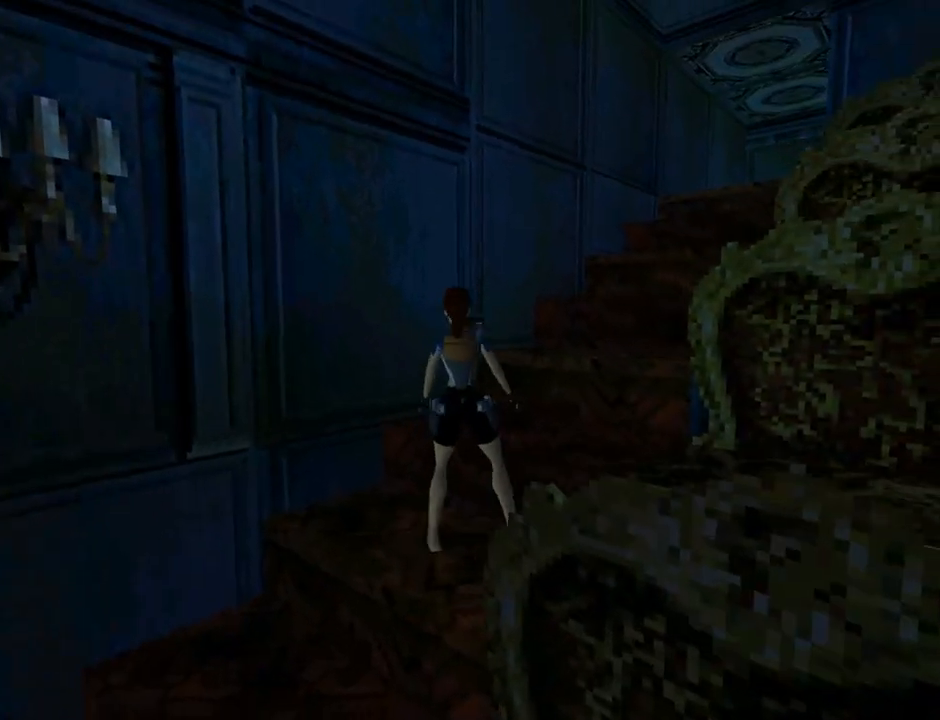
{"buttons": ["DPAD_LEFT"], "left_stick": "center", "events": []}
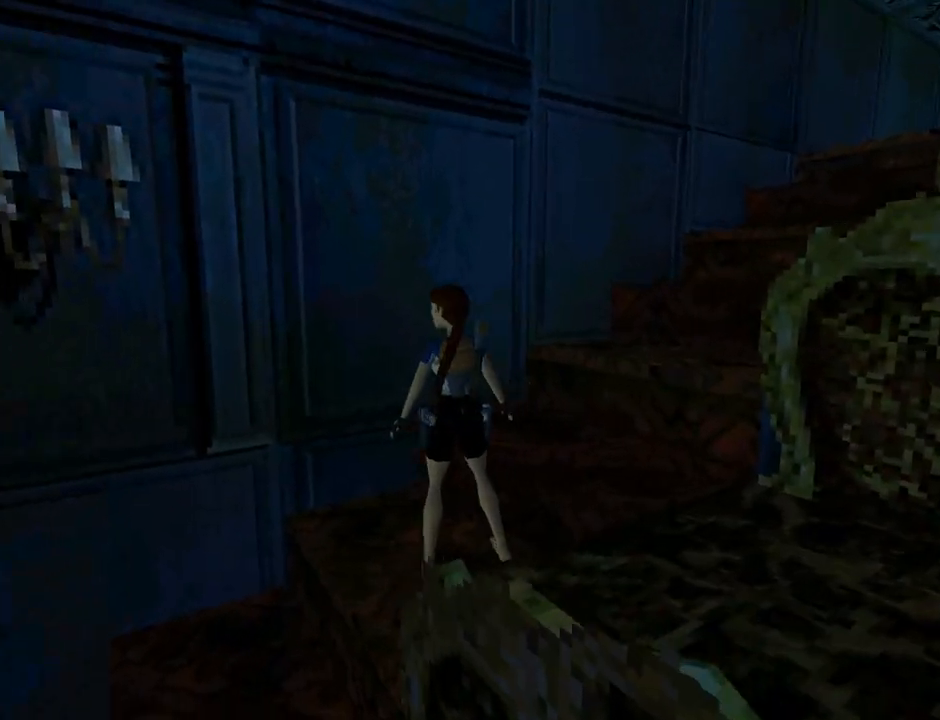
{"buttons": ["L1", "DPAD_UP"], "left_stick": "center", "events": [[300, "L1", "down"], [367, "DPAD_UP", "down"], [400, "DPAD_LEFT", "up"]]}
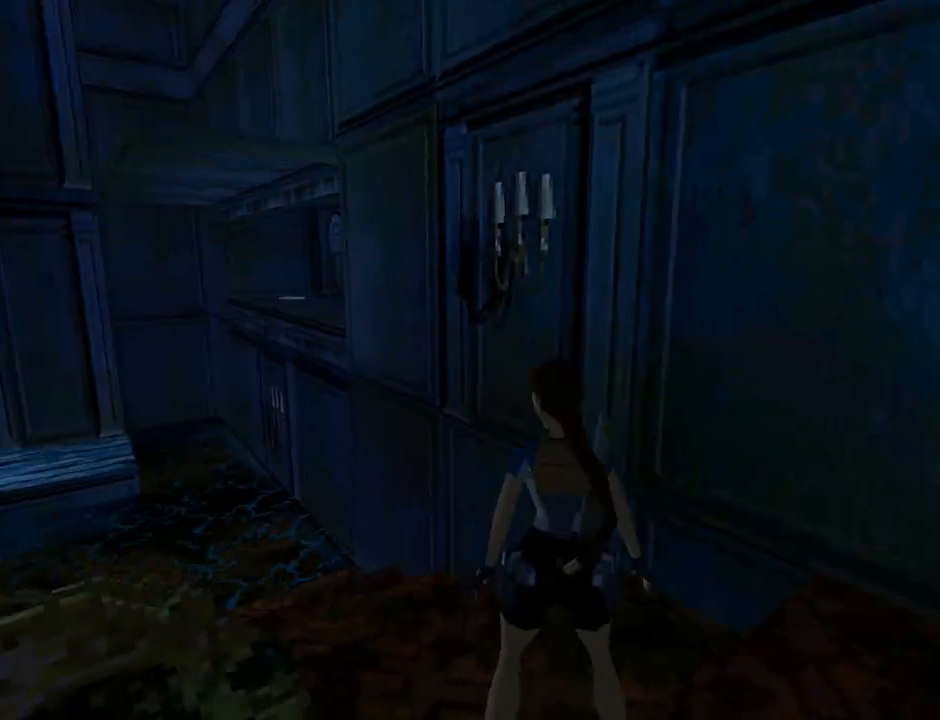
{"buttons": ["L1"], "left_stick": "center", "events": [[167, "DPAD_UP", "up"]]}
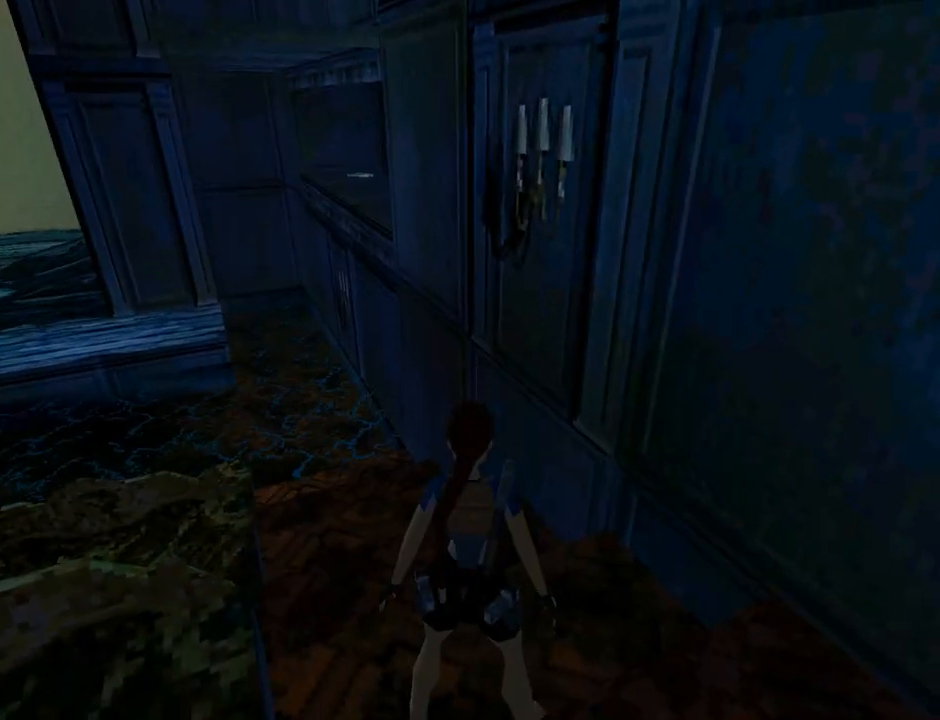
{"buttons": ["DPAD_UP", "DPAD_LEFT"], "left_stick": "center", "events": [[100, "DPAD_LEFT", "down"], [100, "L1", "up"], [467, "DPAD_UP", "down"]]}
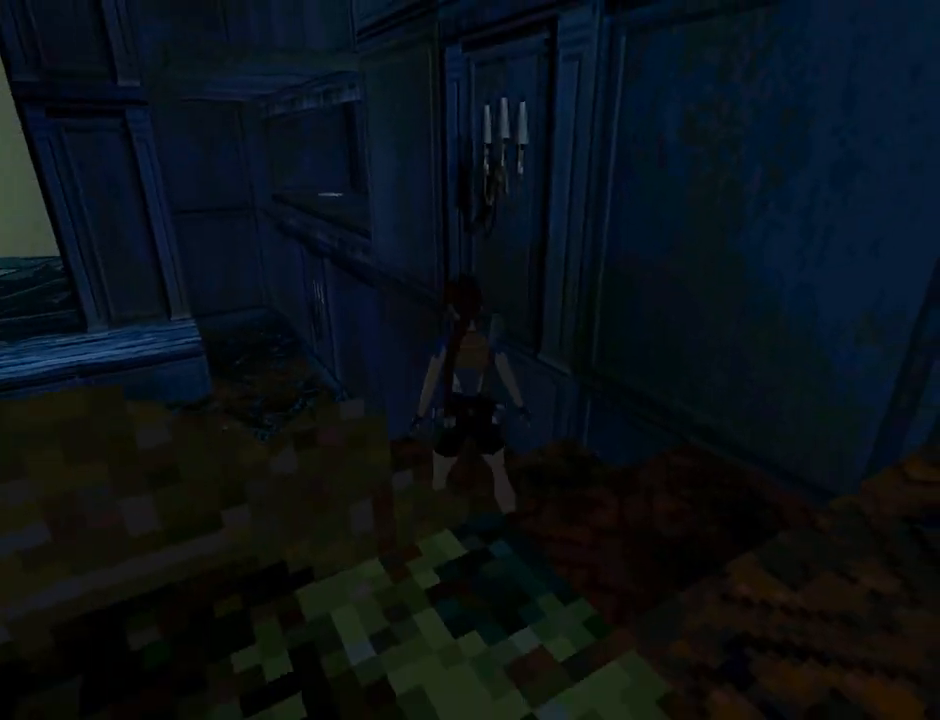
{"buttons": ["DPAD_UP", "DPAD_LEFT"], "left_stick": "center", "events": [[100, "DPAD_LEFT", "up"], [367, "DPAD_LEFT", "down"]]}
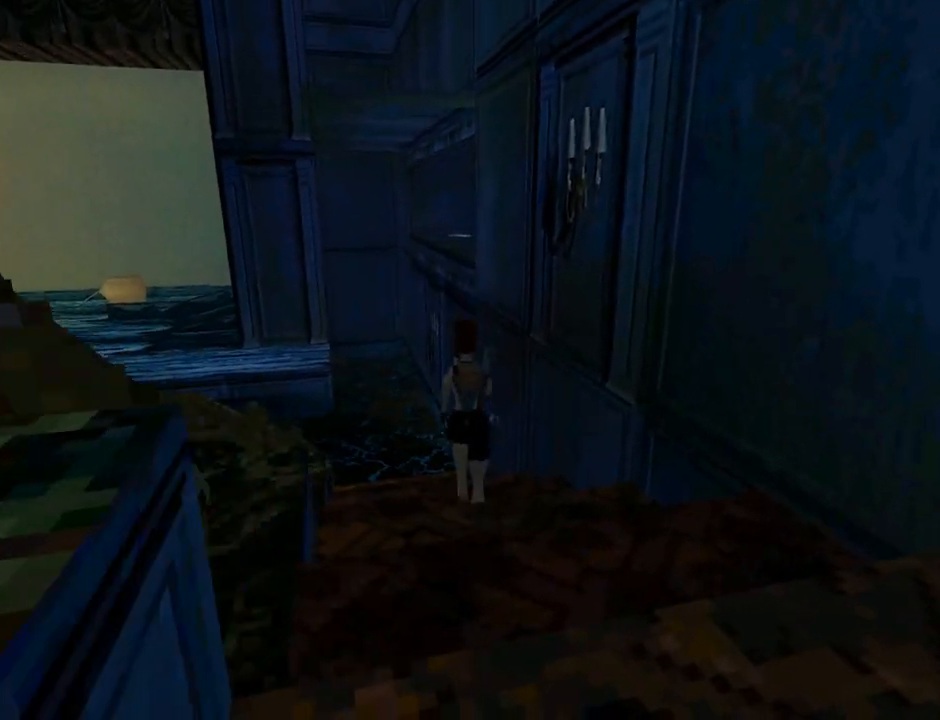
{"buttons": ["DPAD_UP"], "left_stick": "center", "events": [[133, "DPAD_LEFT", "up"], [233, "DPAD_RIGHT", "down"], [400, "DPAD_RIGHT", "up"]]}
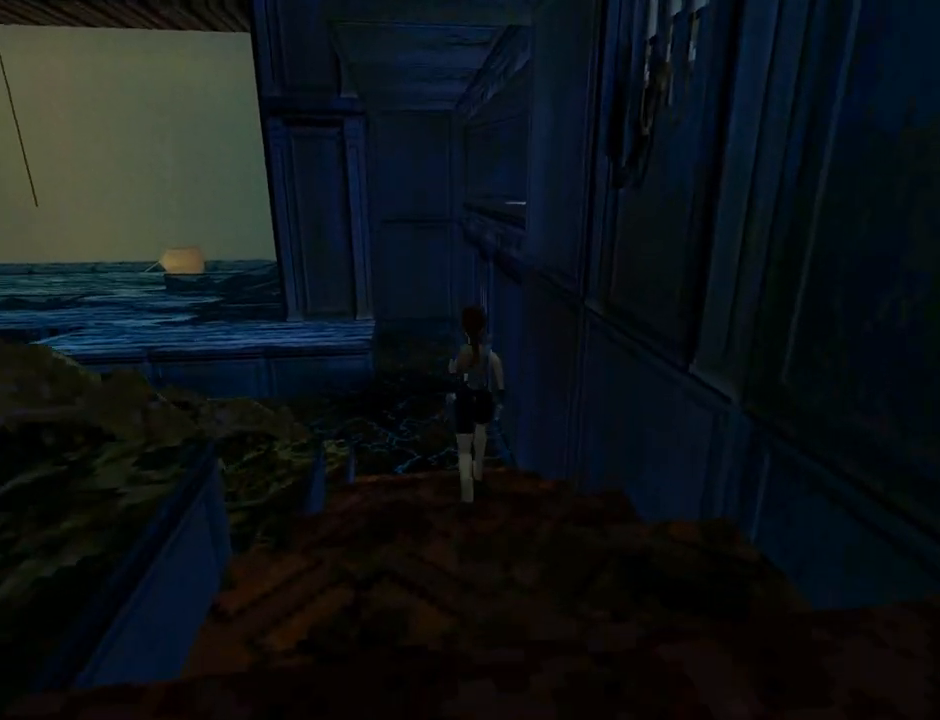
{"buttons": ["SQUARE", "DPAD_UP", "DPAD_RIGHT"], "left_stick": "center", "events": [[100, "DPAD_RIGHT", "down"], [167, "SQUARE", "down"], [267, "DPAD_RIGHT", "up"], [400, "DPAD_RIGHT", "down"]]}
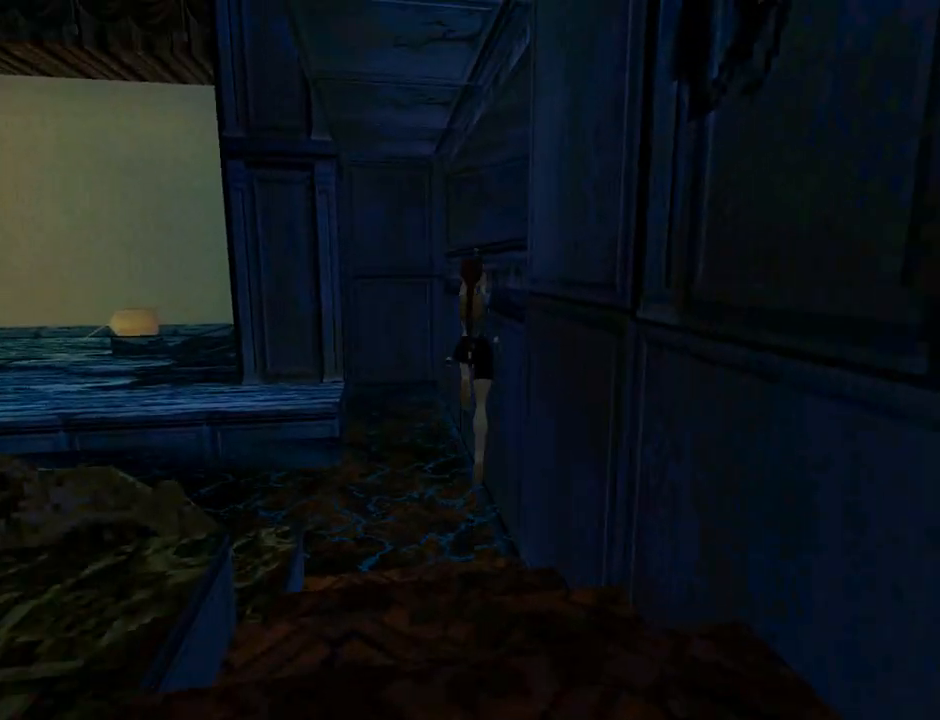
{"buttons": ["SQUARE", "DPAD_UP", "DPAD_RIGHT"], "left_stick": "center", "events": []}
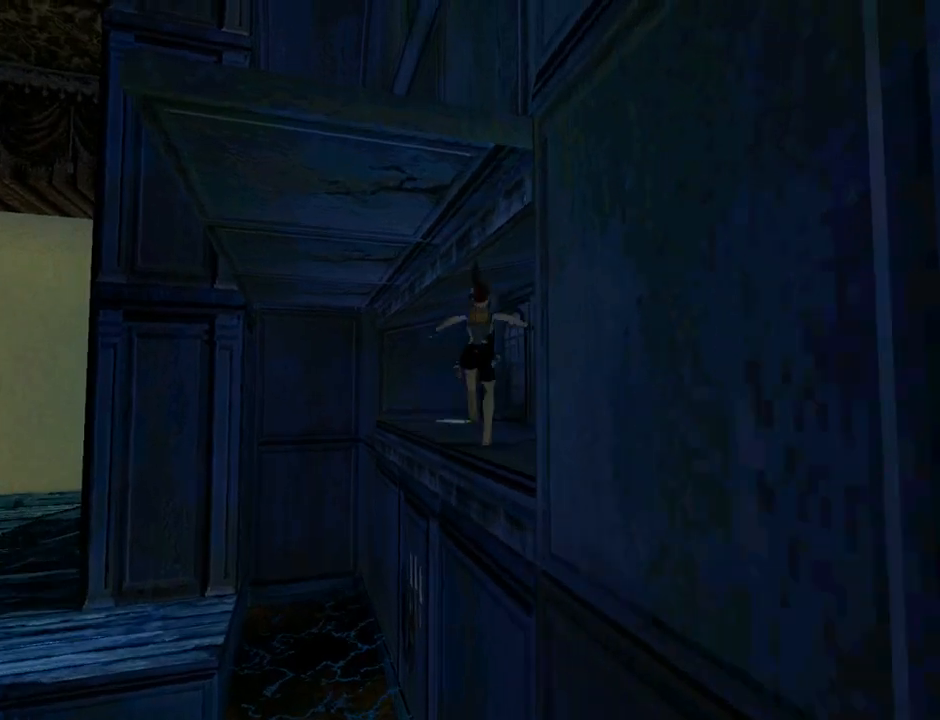
{"buttons": ["DPAD_UP", "DPAD_LEFT"], "left_stick": "center", "events": [[100, "DPAD_RIGHT", "up"], [133, "DPAD_LEFT", "down"], [133, "SQUARE", "up"]]}
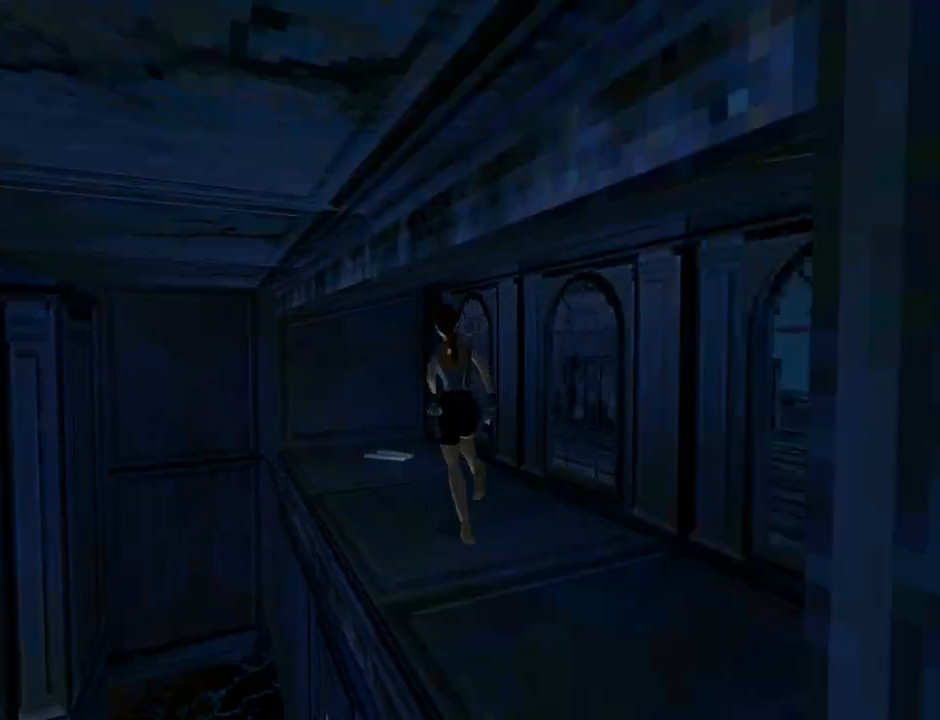
{"buttons": ["DPAD_UP", "DPAD_LEFT"], "left_stick": "center", "events": [[67, "DPAD_LEFT", "up"], [500, "DPAD_LEFT", "down"]]}
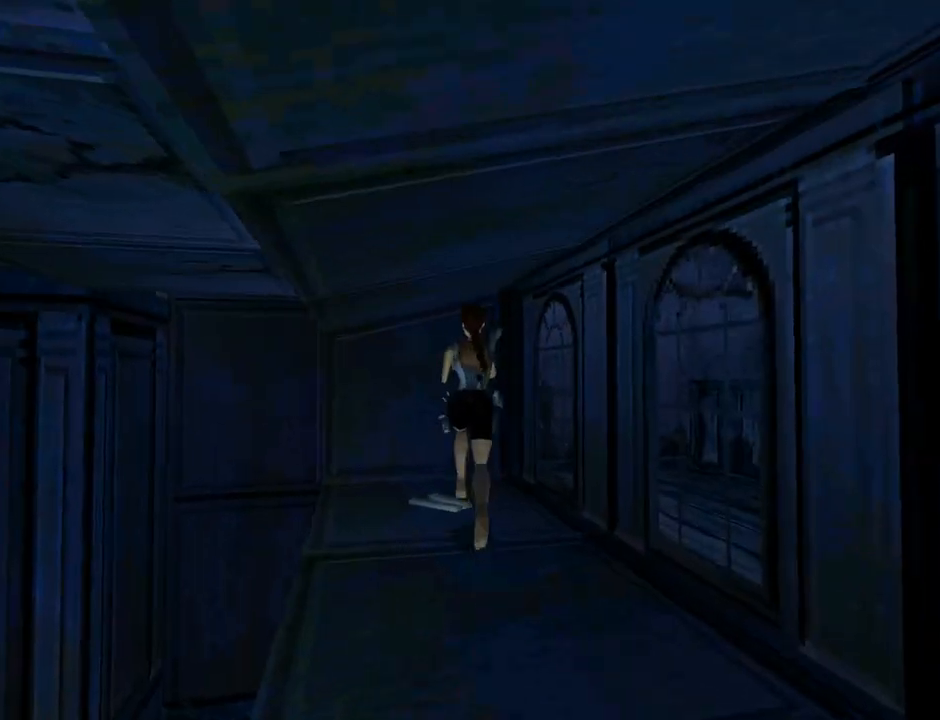
{"buttons": ["CROSS", "DPAD_LEFT"], "left_stick": "center", "events": [[67, "DPAD_UP", "up"], [167, "CROSS", "down"]]}
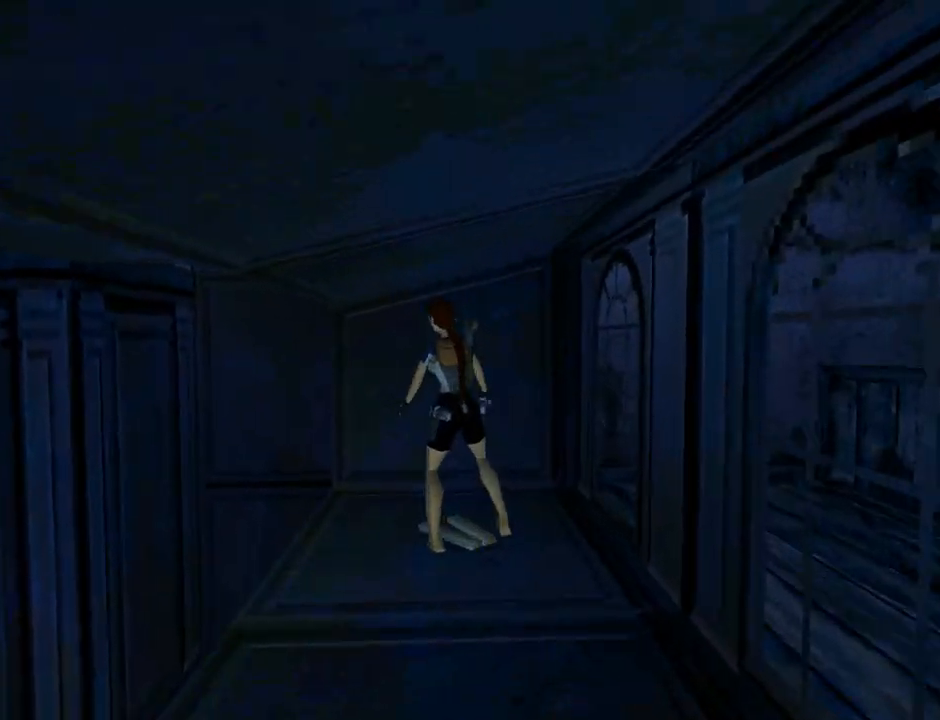
{"buttons": ["CROSS", "DPAD_LEFT"], "left_stick": "center", "events": []}
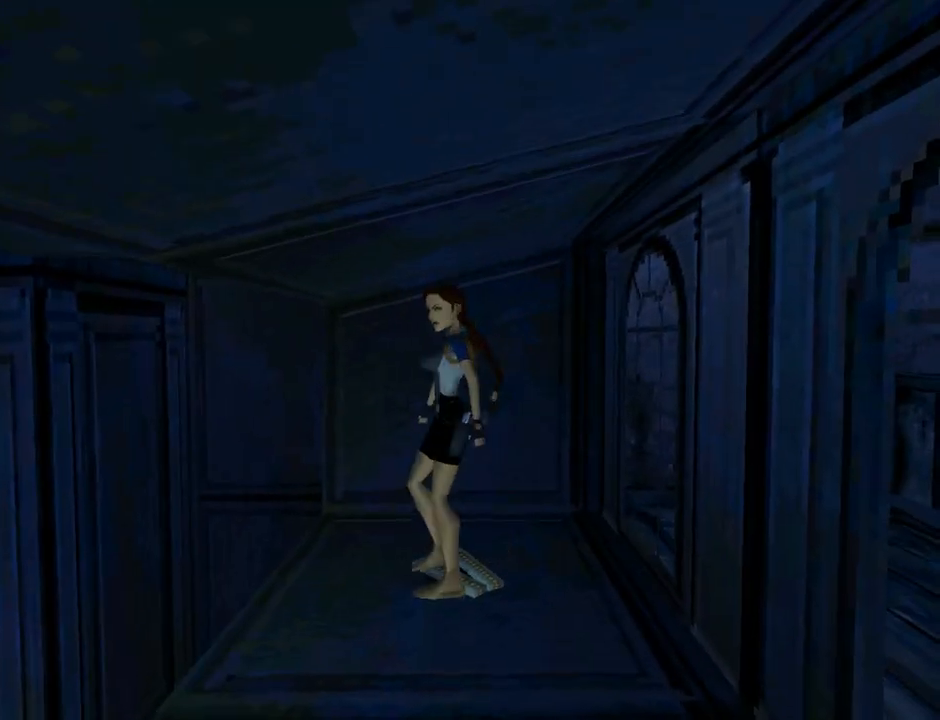
{"buttons": ["CROSS"], "left_stick": "center", "events": [[333, "DPAD_LEFT", "up"]]}
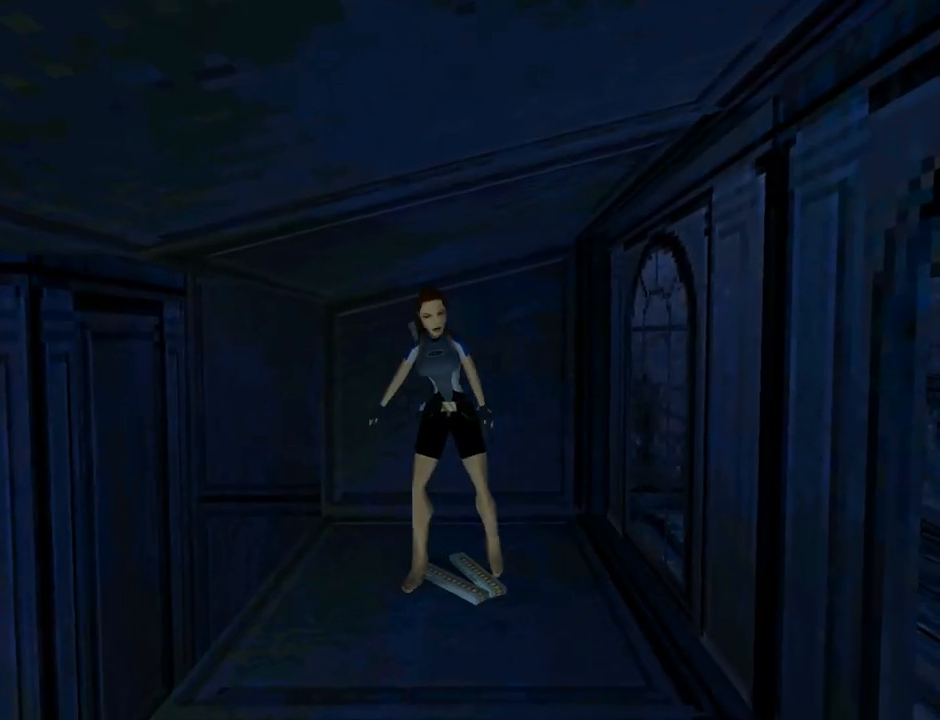
{"buttons": ["CROSS"], "left_stick": "center", "events": []}
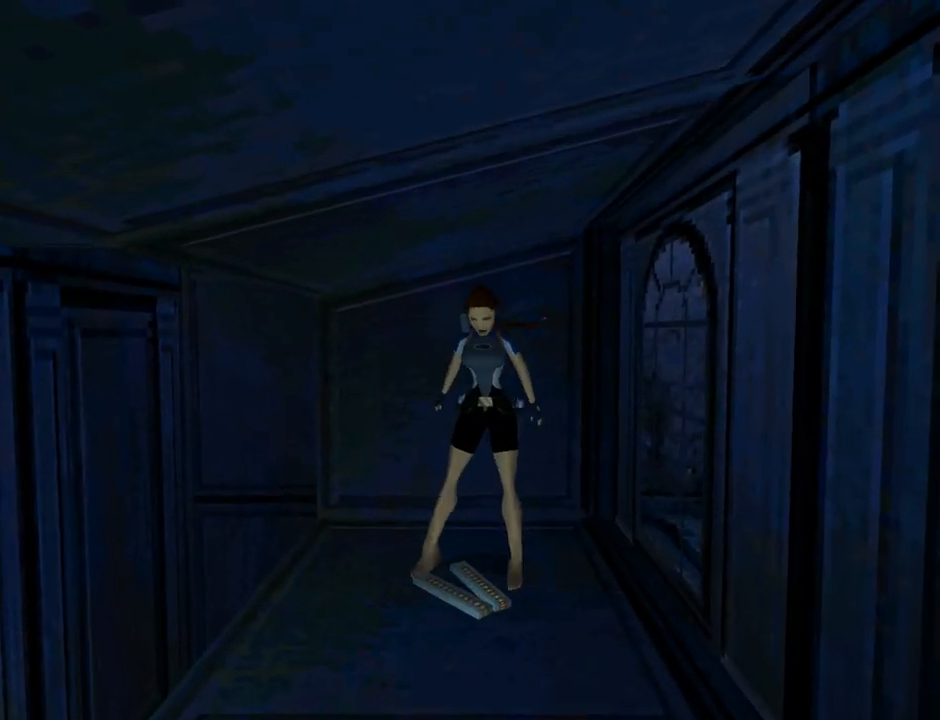
{"buttons": ["CROSS"], "left_stick": "center", "events": []}
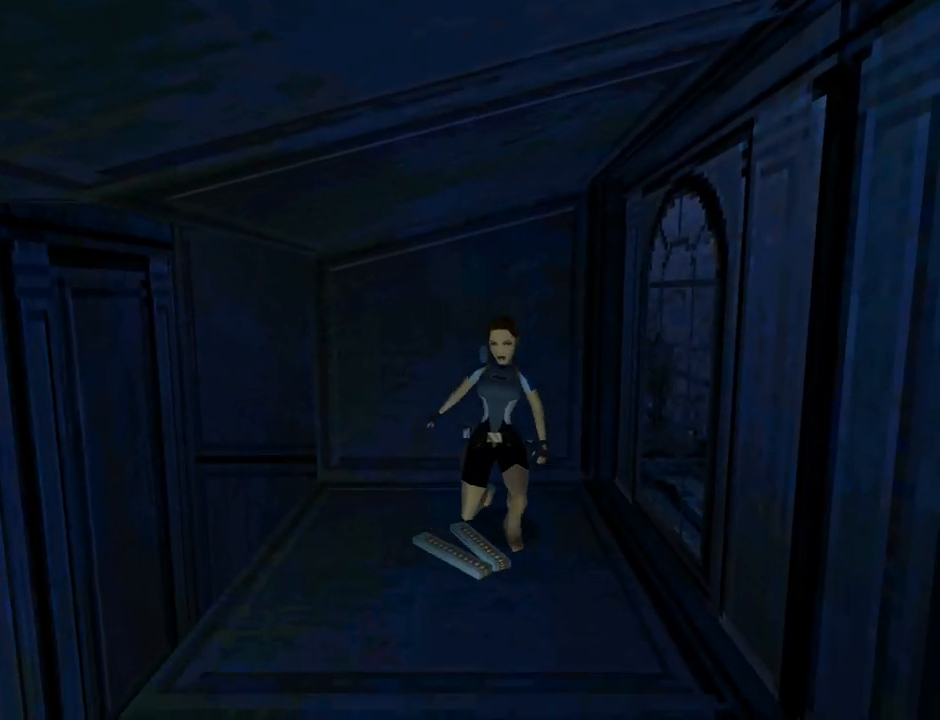
{"buttons": ["DPAD_UP"], "left_stick": "center", "events": [[367, "CROSS", "up"], [467, "DPAD_UP", "down"]]}
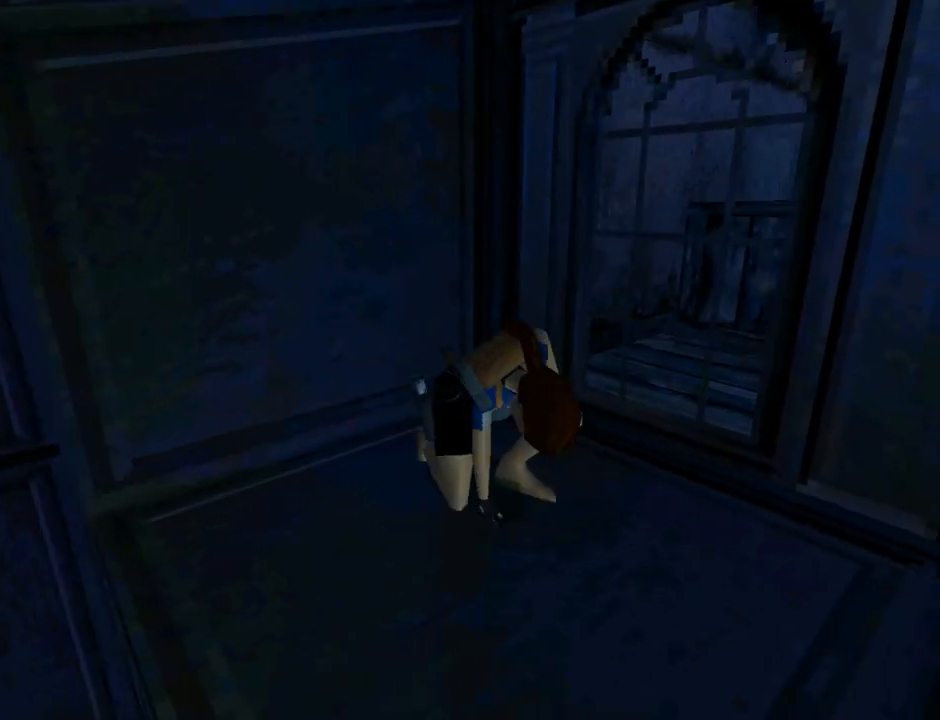
{"buttons": ["DPAD_UP", "DPAD_LEFT"], "left_stick": "center", "events": [[33, "DPAD_LEFT", "down"]]}
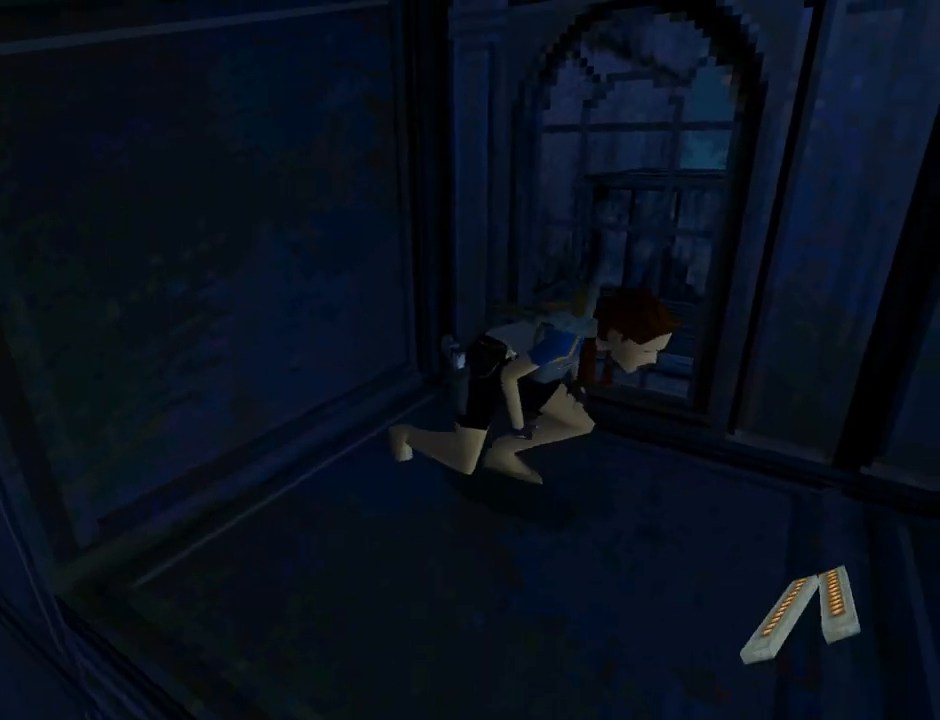
{"buttons": ["DPAD_UP", "DPAD_LEFT"], "left_stick": "center", "events": []}
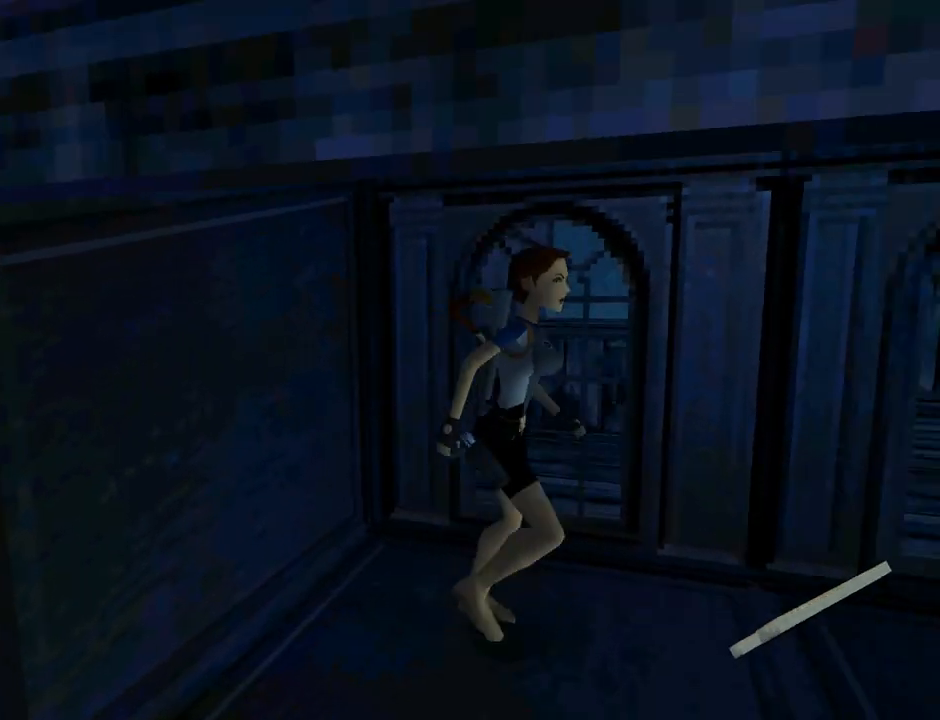
{"buttons": ["DPAD_UP", "DPAD_LEFT"], "left_stick": "center", "events": [[367, "DPAD_LEFT", "up"], [367, "DPAD_RIGHT", "down"], [433, "DPAD_RIGHT", "up"], [467, "DPAD_LEFT", "down"]]}